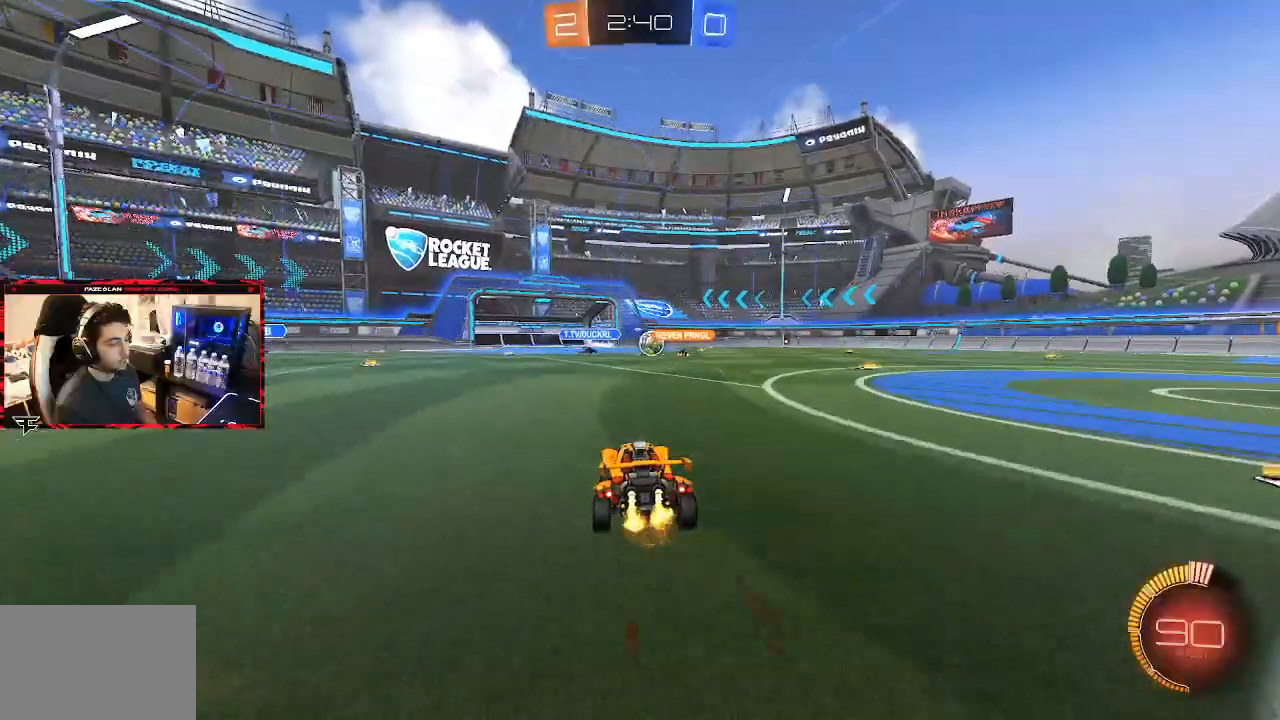
Gameplay with a controller (PlayStation layout); each line is a JSON object with the inputs held at the frame after it (dt_ms = milliseconds from this image to that frame). "events" lists button and stick changes between this image and that frame as [ms after this image, input, new state], when the widget could be followed in between.
{"dt_ms": 500, "buttons": ["R2"], "left_stick": "center", "right_stick": "center", "events": [[100, "left_stick", "right"], [333, "left_stick", "center"]]}
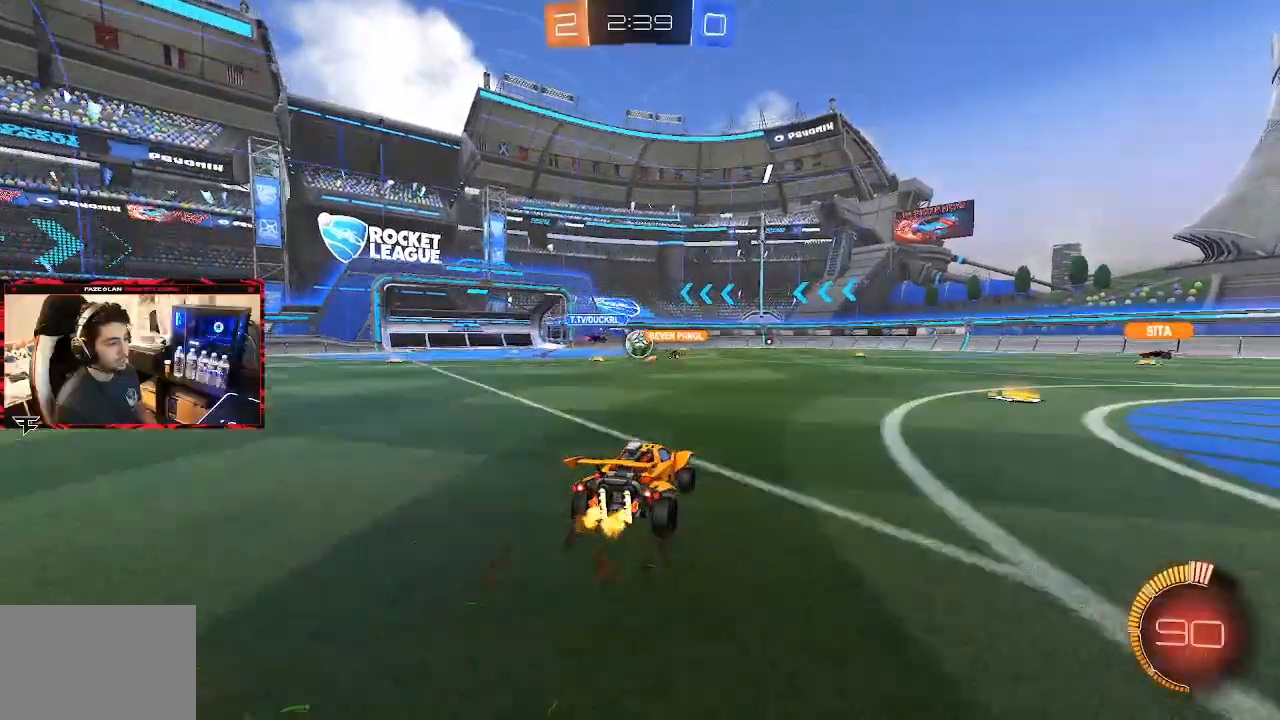
{"dt_ms": 500, "buttons": ["R2"], "left_stick": "right", "right_stick": "center", "events": [[167, "left_stick", "up-right"], [500, "left_stick", "right"]]}
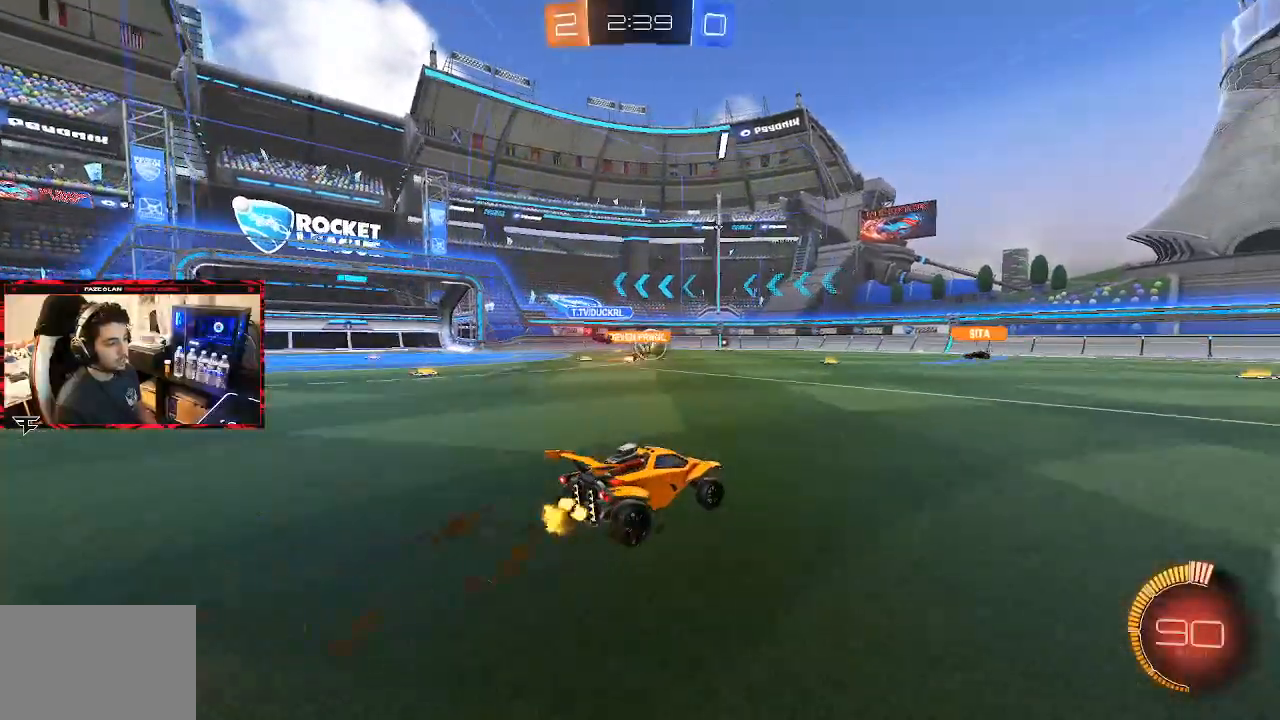
{"dt_ms": 500, "buttons": ["R2"], "left_stick": "center", "right_stick": "center", "events": [[500, "left_stick", "center"]]}
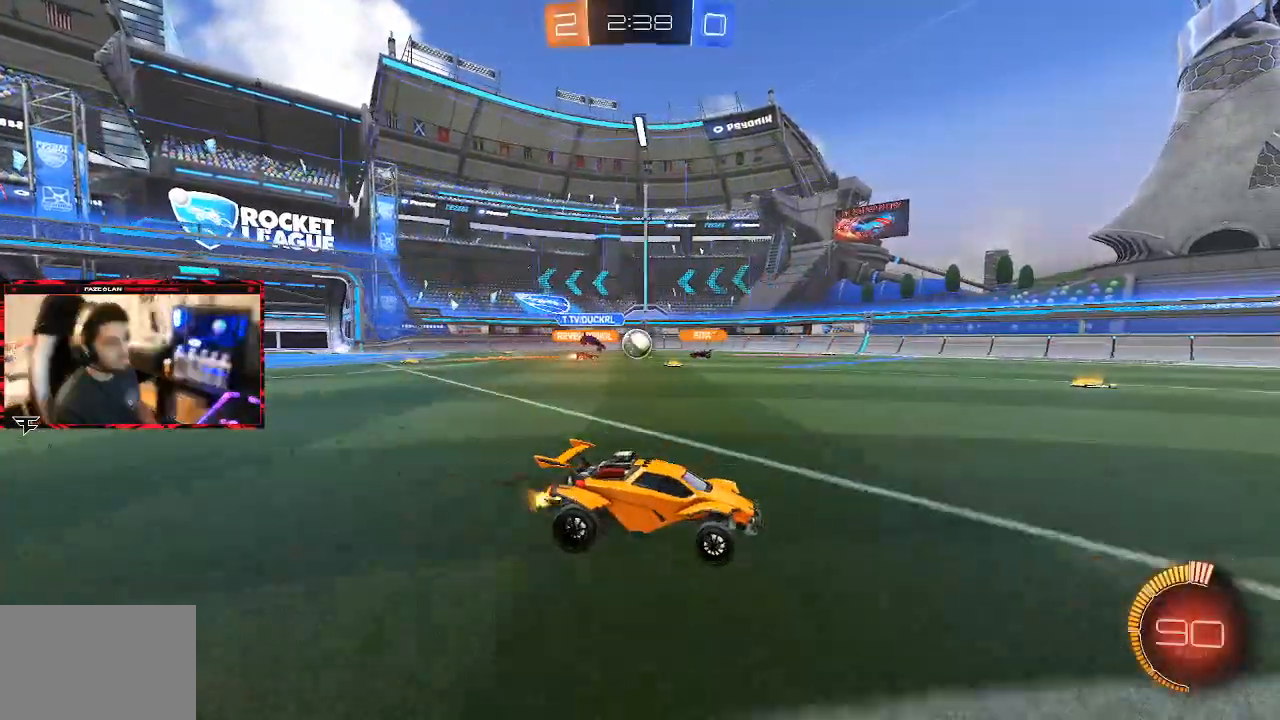
{"dt_ms": 500, "buttons": ["R2"], "left_stick": "left", "right_stick": "center", "events": [[133, "left_stick", "left"], [200, "L1", "down"], [350, "L1", "up"]]}
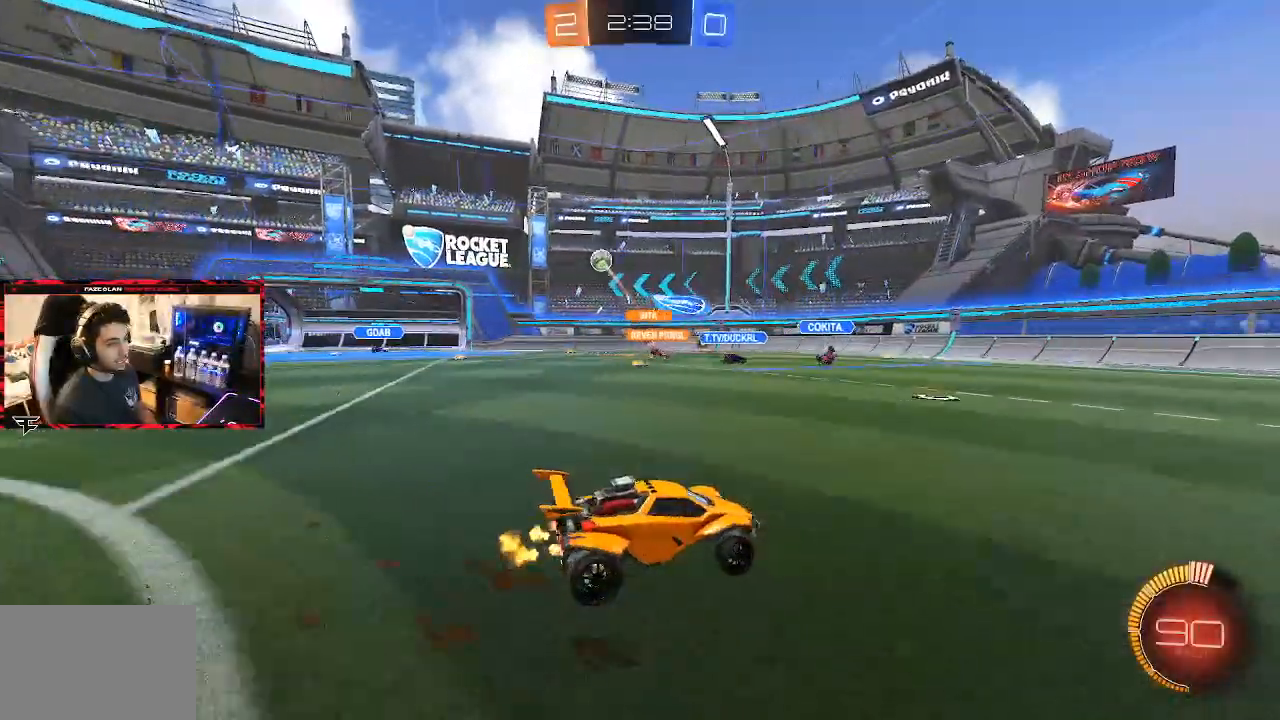
{"dt_ms": 500, "buttons": [], "left_stick": "left", "right_stick": "center", "events": [[17, "L1", "down"], [117, "L1", "up"], [433, "L2", "down"], [433, "R2", "up"], [483, "L2", "up"]]}
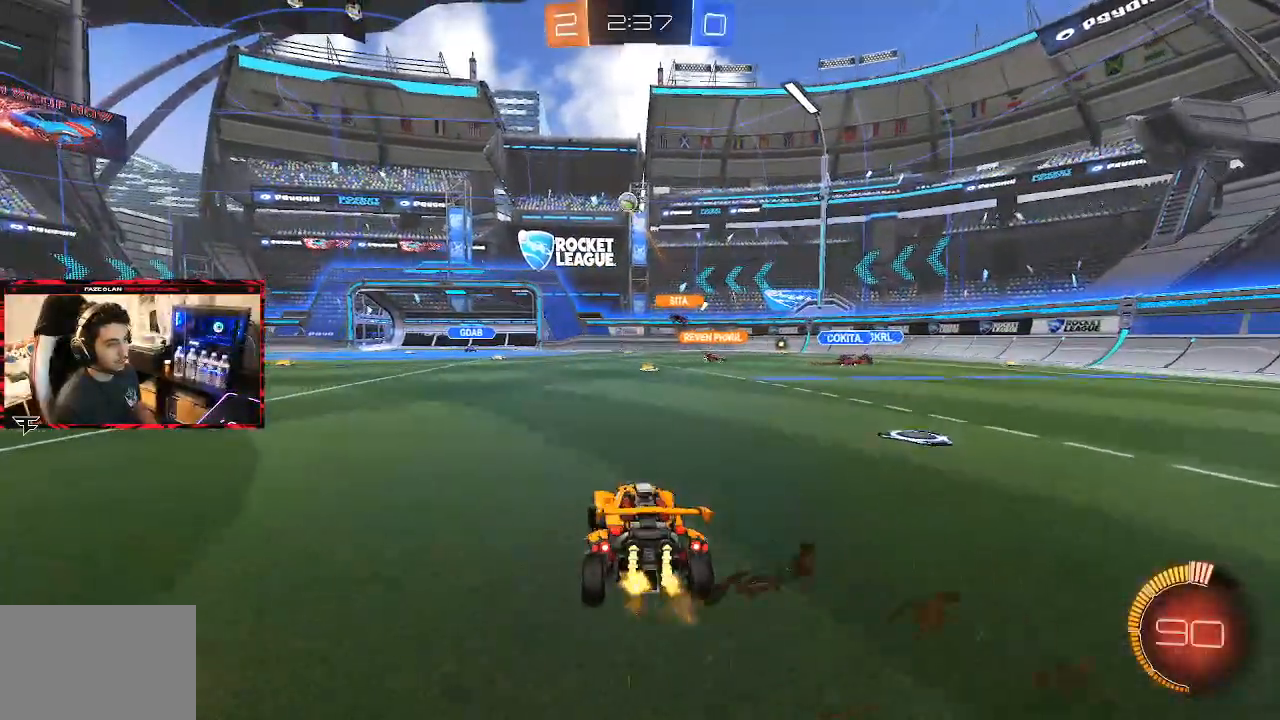
{"dt_ms": 500, "buttons": ["CROSS", "CIRCLE", "R1"], "left_stick": "center", "right_stick": "center", "events": [[50, "R2", "down"], [100, "CROSS", "down"], [167, "L1", "down"], [167, "left_stick", "down"], [233, "R2", "up"], [333, "L1", "up"], [350, "CROSS", "up"], [367, "left_stick", "center"], [383, "CIRCLE", "down"], [417, "CROSS", "down"], [450, "R1", "down"]]}
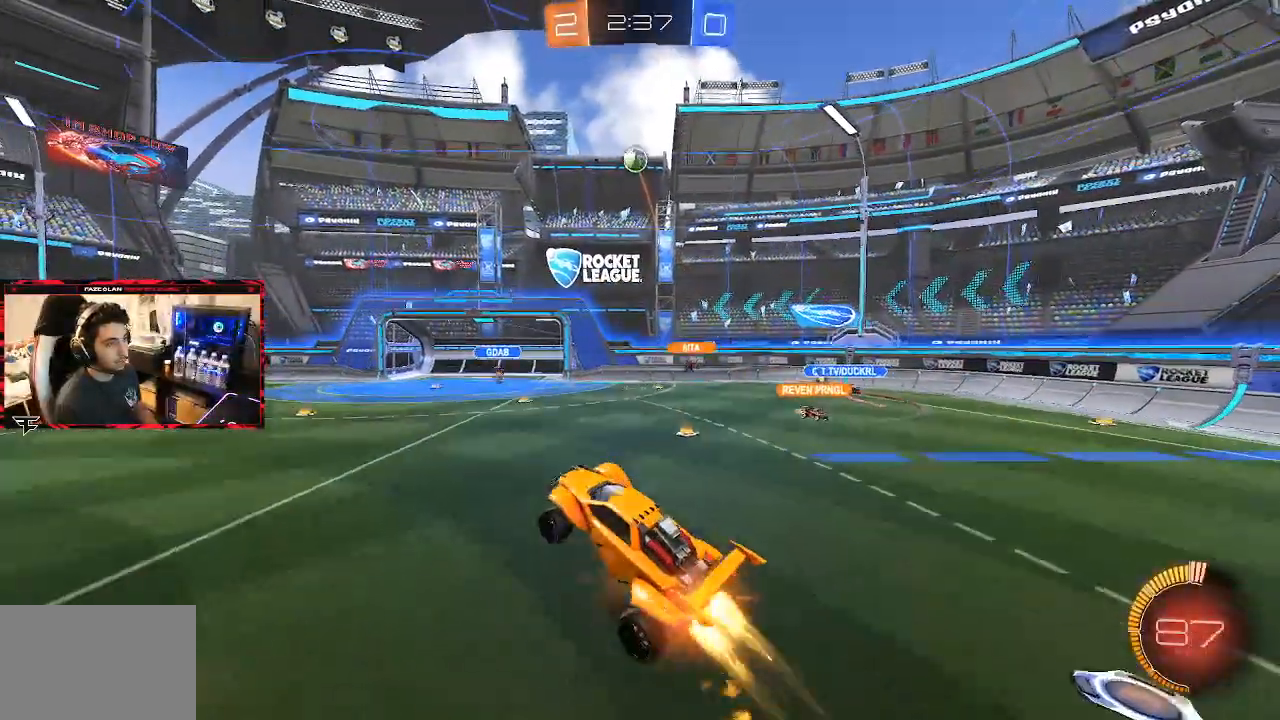
{"dt_ms": 500, "buttons": ["CROSS", "CIRCLE", "R1"], "left_stick": "down", "right_stick": "center", "events": [[17, "left_stick", "down-left"], [233, "left_stick", "up-left"], [367, "left_stick", "left"], [500, "left_stick", "down"]]}
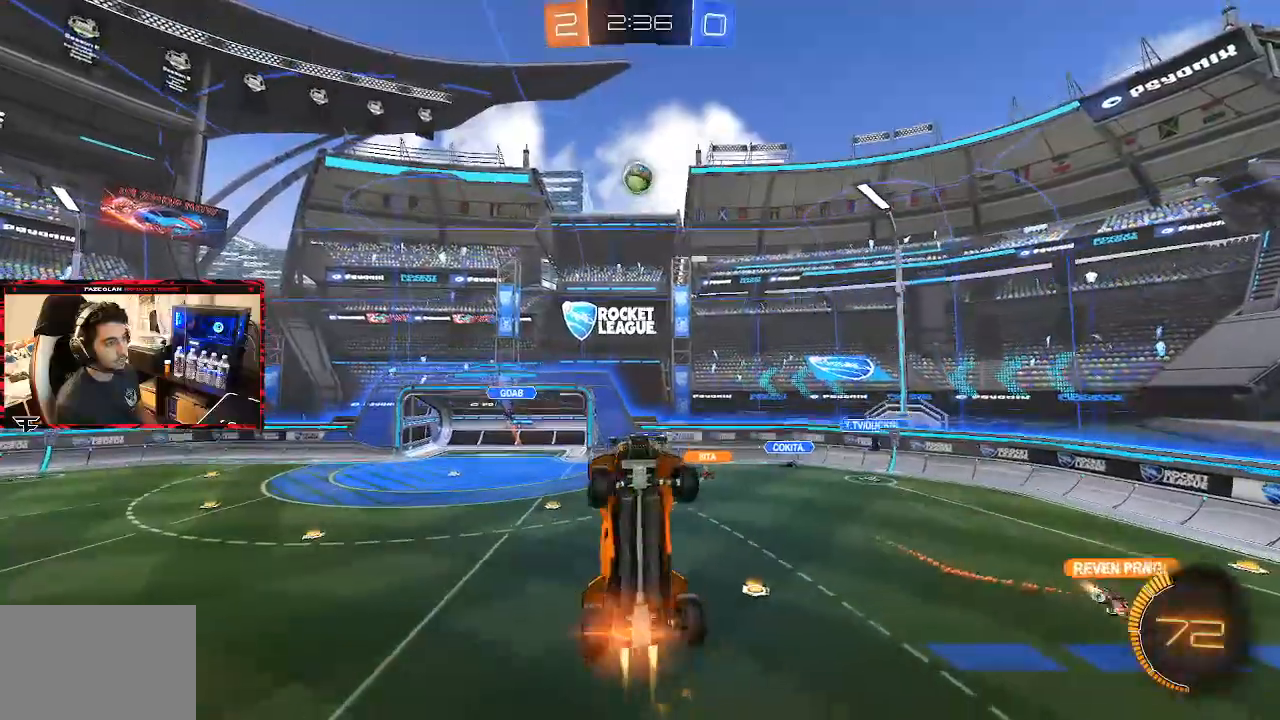
{"dt_ms": 500, "buttons": [], "left_stick": "up", "right_stick": "center", "events": [[150, "left_stick", "center"], [283, "CROSS", "up"], [283, "left_stick", "up-right"], [317, "CIRCLE", "up"], [350, "R1", "up"], [383, "left_stick", "up"]]}
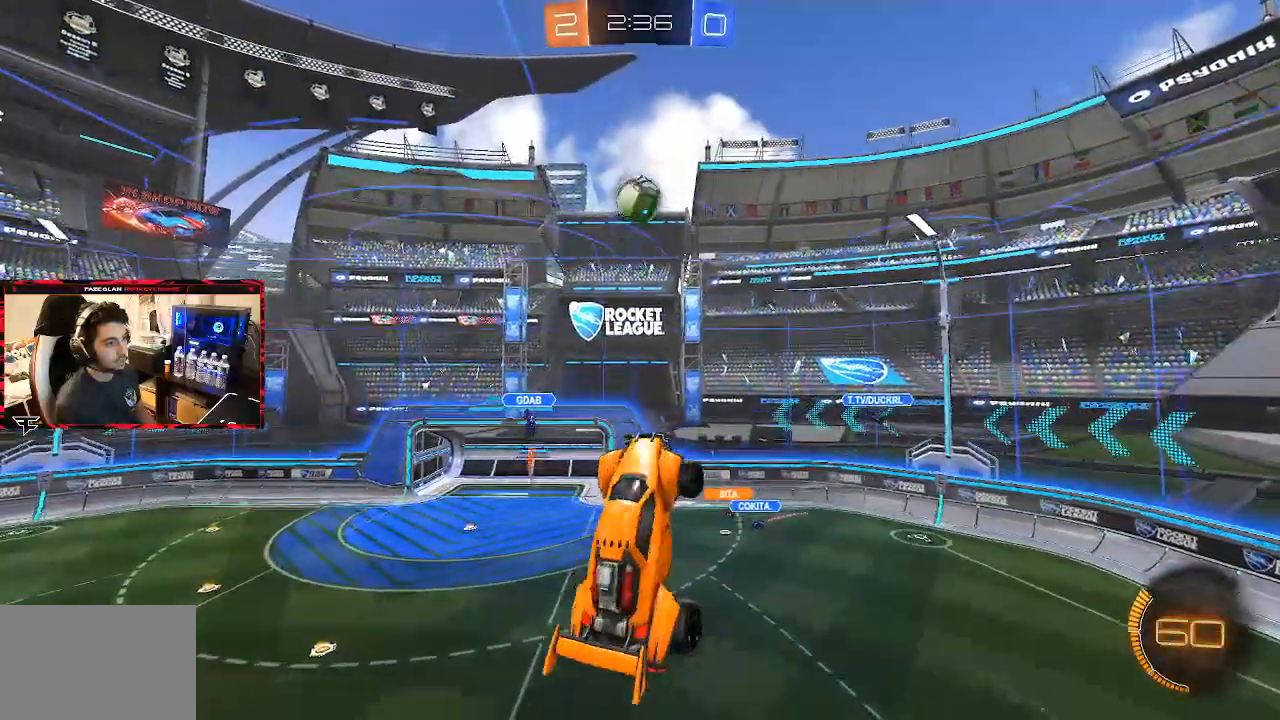
{"dt_ms": 500, "buttons": ["R1"], "left_stick": "up-left", "right_stick": "center", "events": [[150, "R1", "down"], [283, "left_stick", "right"], [383, "left_stick", "center"], [433, "left_stick", "up-left"]]}
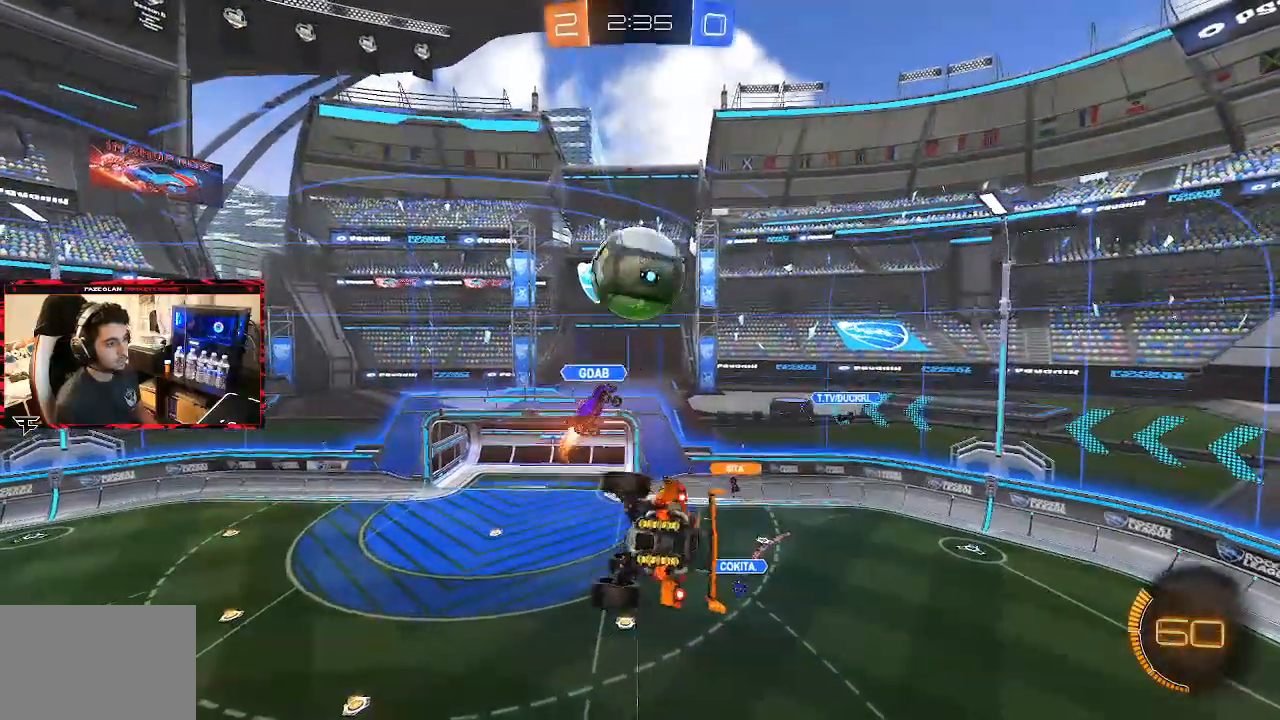
{"dt_ms": 1000, "buttons": [], "left_stick": "center", "right_stick": "center"}
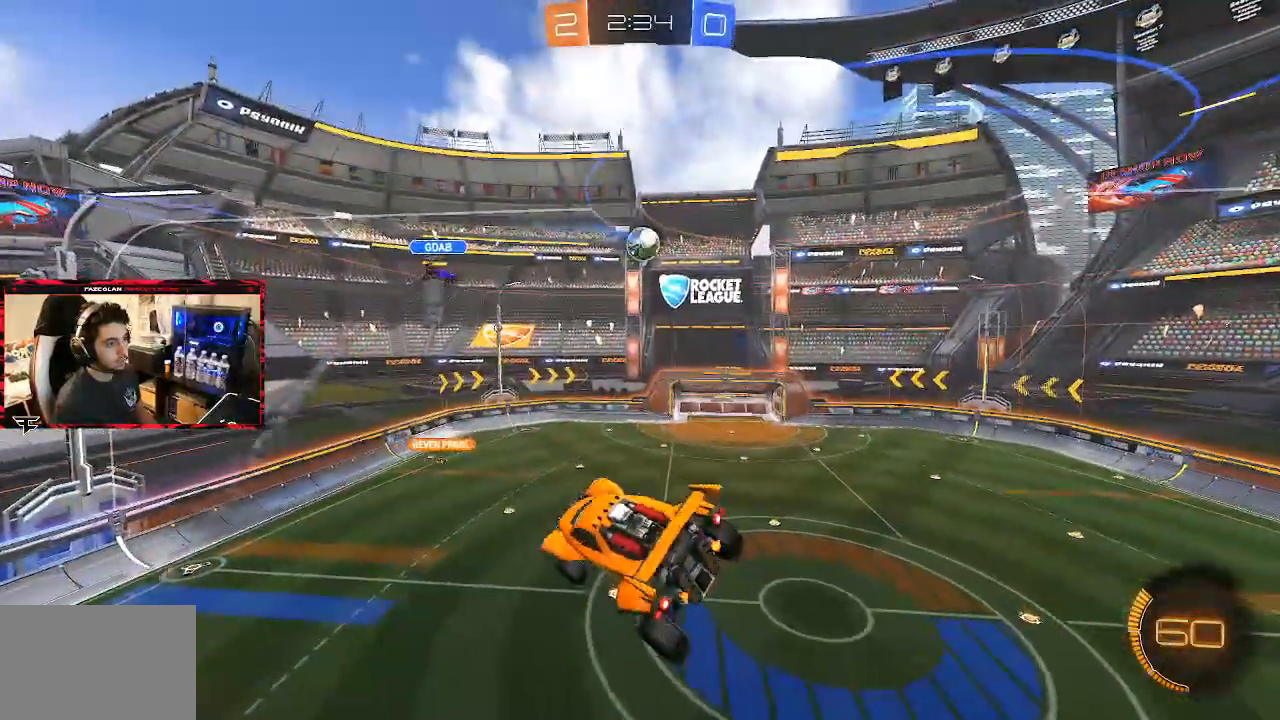
{"dt_ms": 500, "buttons": [], "left_stick": "center", "right_stick": "center", "events": []}
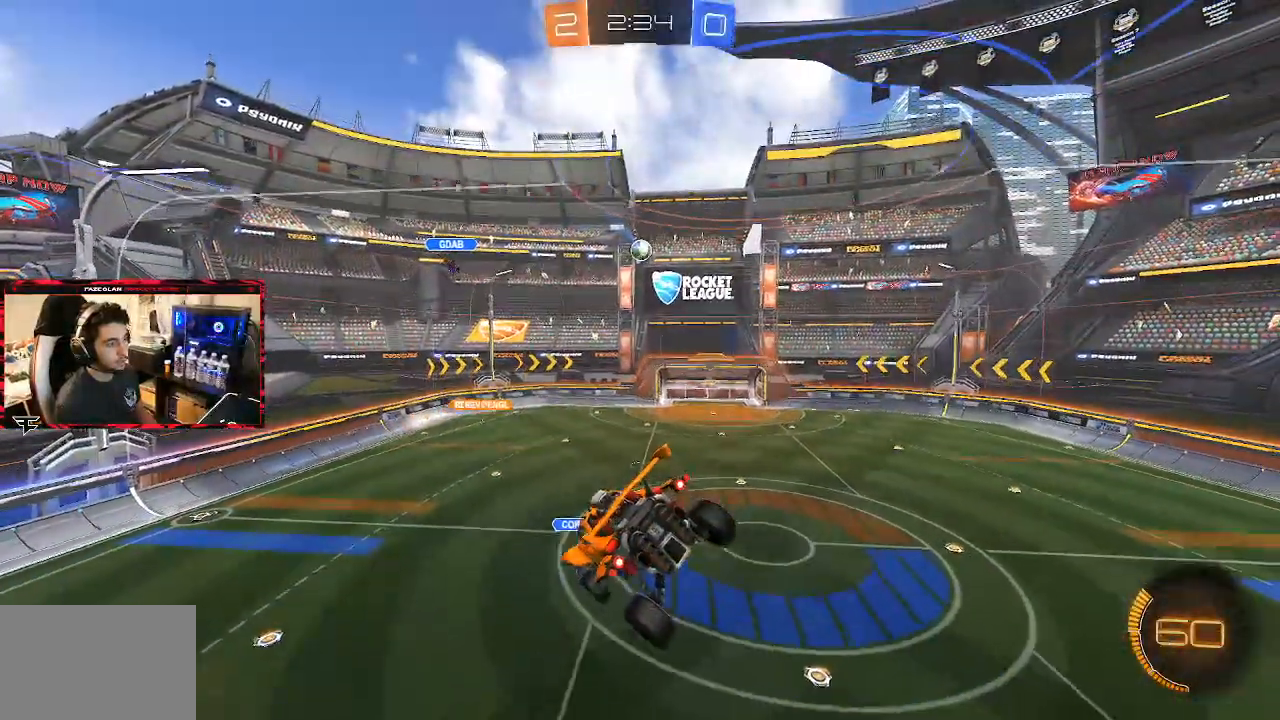
{"dt_ms": 500, "buttons": [], "left_stick": "center", "right_stick": "center", "events": [[100, "L1", "down"], [100, "left_stick", "right"], [217, "L1", "up"], [300, "left_stick", "center"]]}
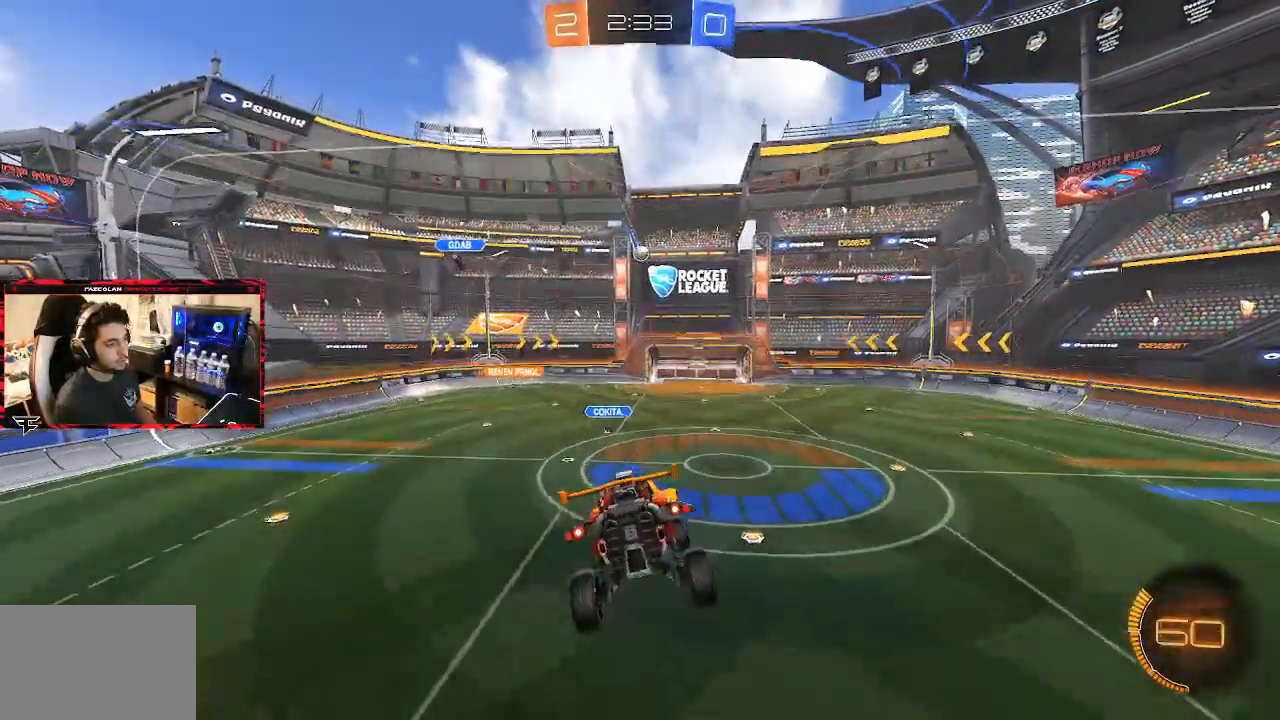
{"dt_ms": 500, "buttons": ["R2"], "left_stick": "center", "right_stick": "center", "events": [[67, "left_stick", "right"], [100, "R2", "down"], [217, "left_stick", "center"]]}
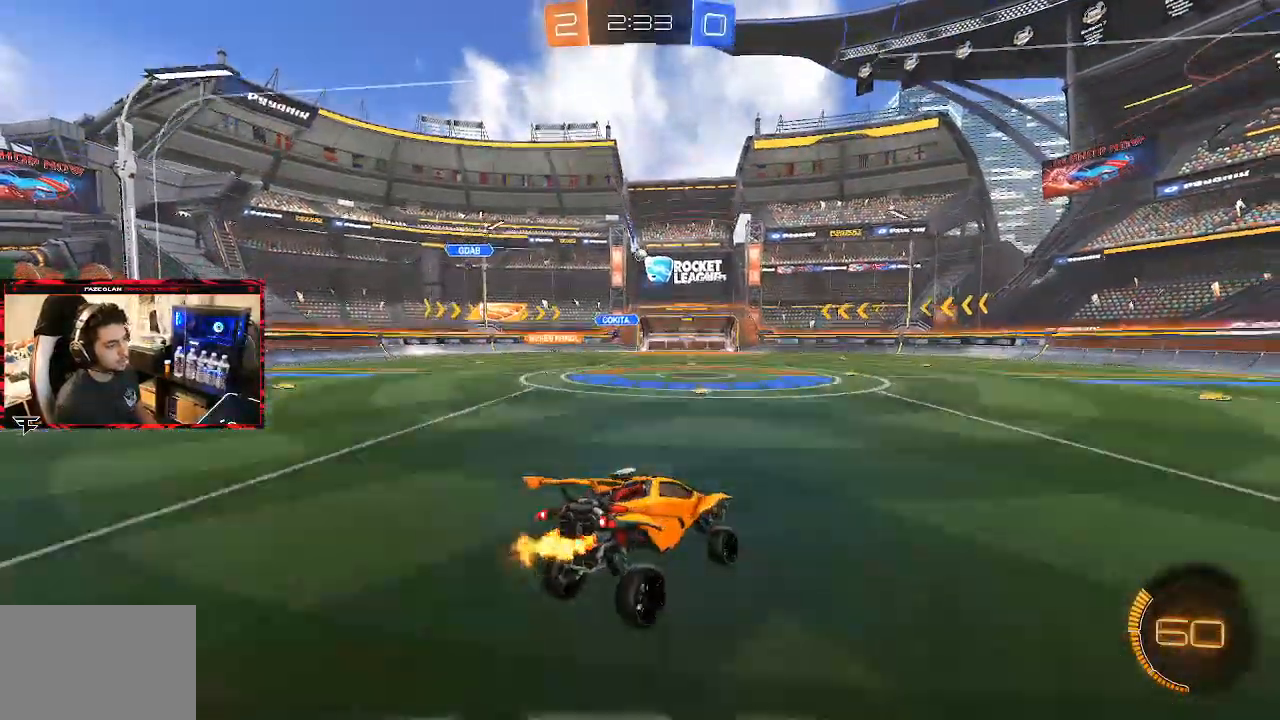
{"dt_ms": 500, "buttons": ["CIRCLE", "R2"], "left_stick": "left", "right_stick": "center", "events": [[100, "left_stick", "left"], [233, "CIRCLE", "down"]]}